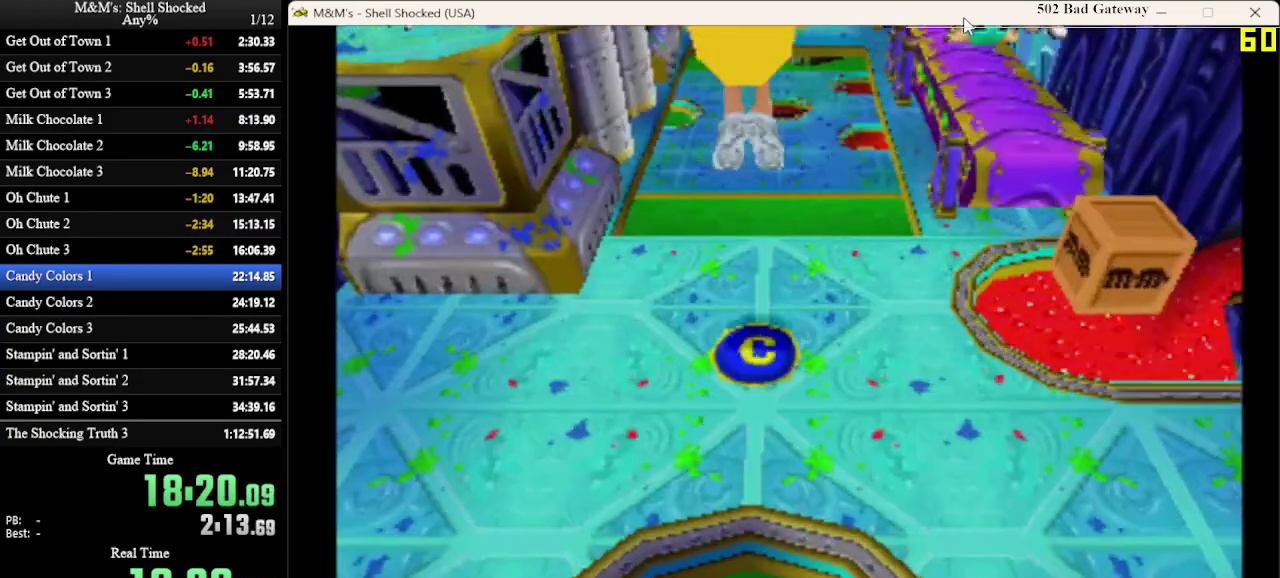
Gameplay with a controller (PlayStation layout); each line is a JSON object with the inputs held at the frame after it (dt_ms = milliseconds from this image to that frame). "events" lists button and stick changes between this image and that frame as [ms after this image, input, new state], when the widget could be followed in between. Not read: CROSS R3 right_stick.
{"dt_ms": 300, "buttons": ["DPAD_DOWN", "DPAD_RIGHT"], "left_stick": "center", "events": [[200, "DPAD_RIGHT", "down"], [200, "DPAD_UP", "up"], [267, "DPAD_DOWN", "down"]]}
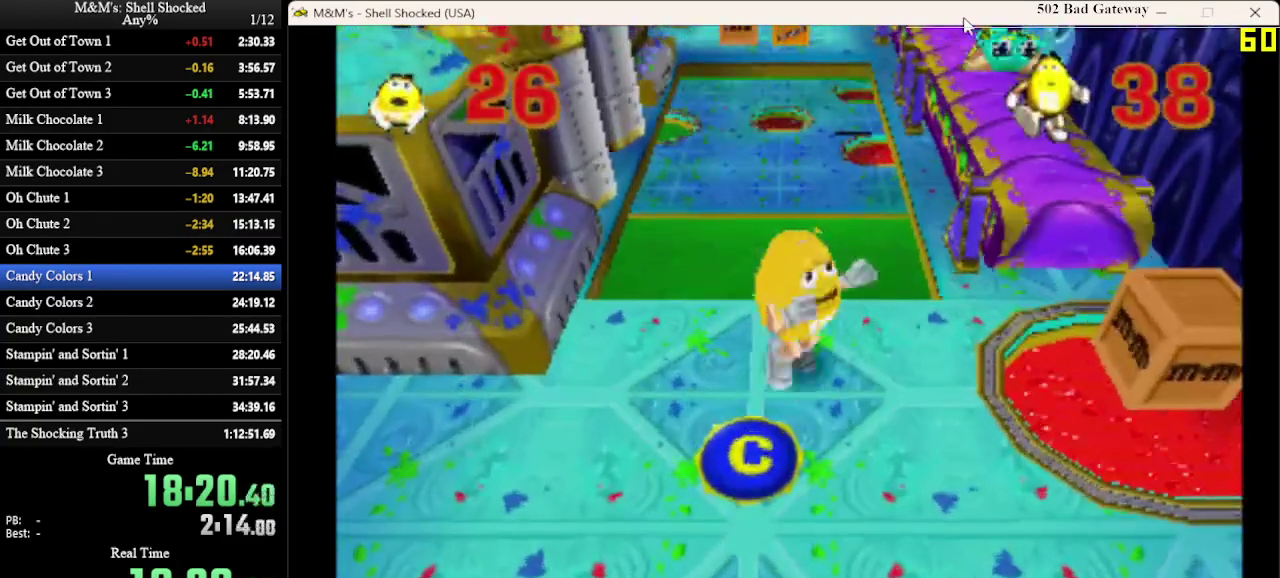
{"dt_ms": 600, "buttons": ["DPAD_UP", "DPAD_RIGHT"], "left_stick": "center", "events": [[67, "DPAD_DOWN", "up"], [133, "DPAD_UP", "down"]]}
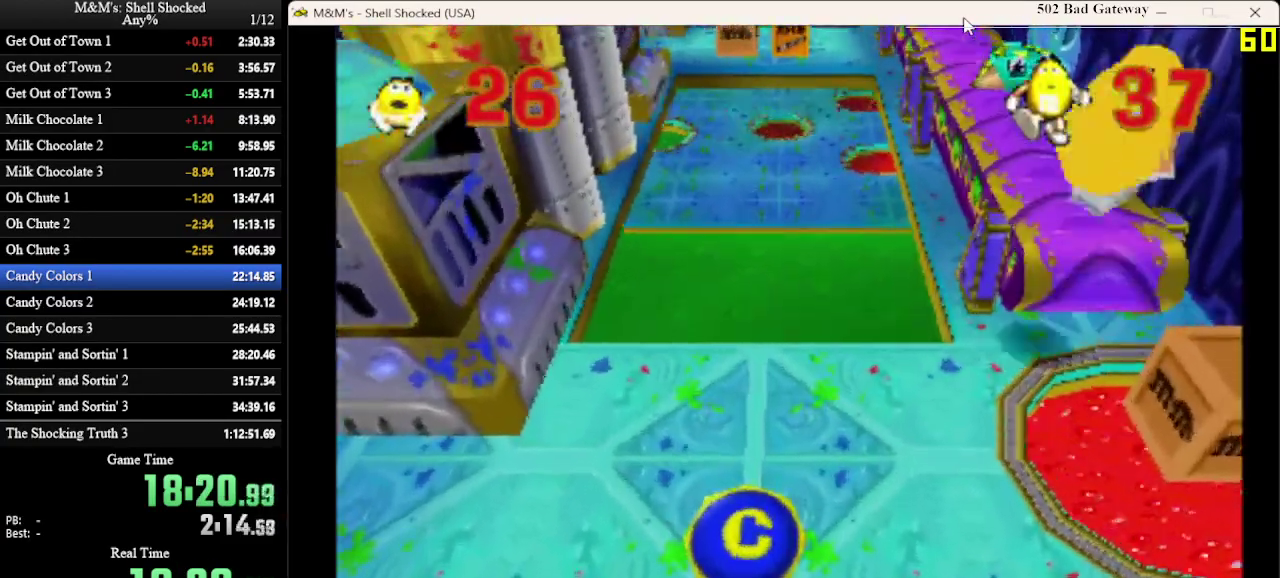
{"dt_ms": 700, "buttons": ["SQUARE", "DPAD_UP"], "left_stick": "center", "events": [[33, "DPAD_RIGHT", "up"], [433, "DPAD_RIGHT", "down"], [533, "DPAD_RIGHT", "up"], [633, "SQUARE", "down"]]}
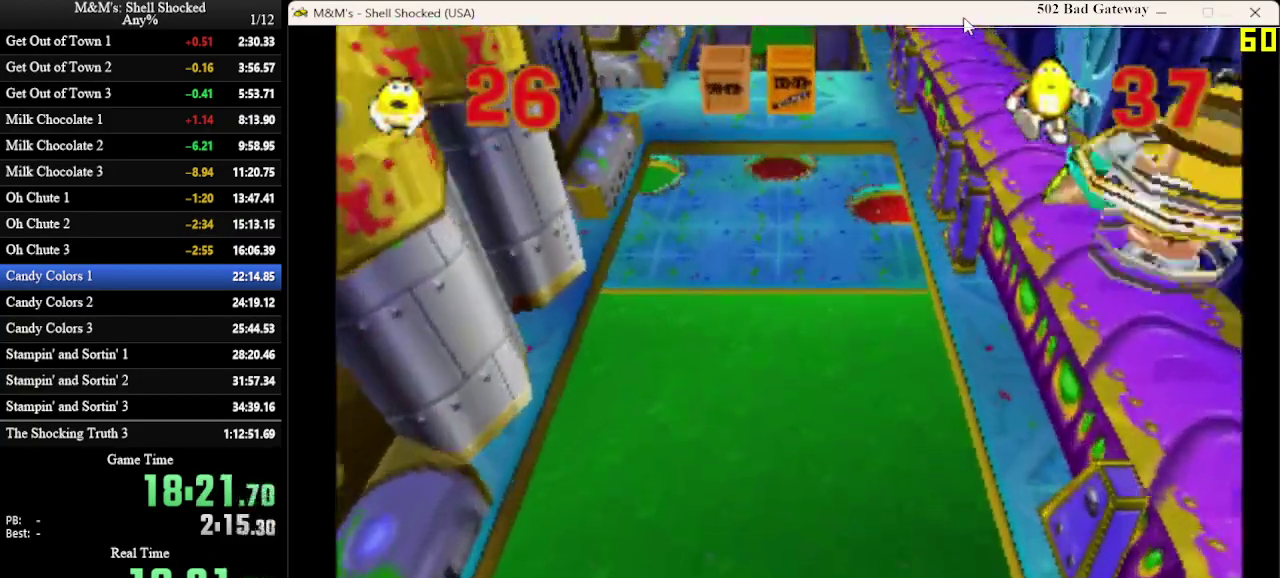
{"dt_ms": 600, "buttons": ["DPAD_UP"], "left_stick": "center", "events": [[133, "SQUARE", "up"]]}
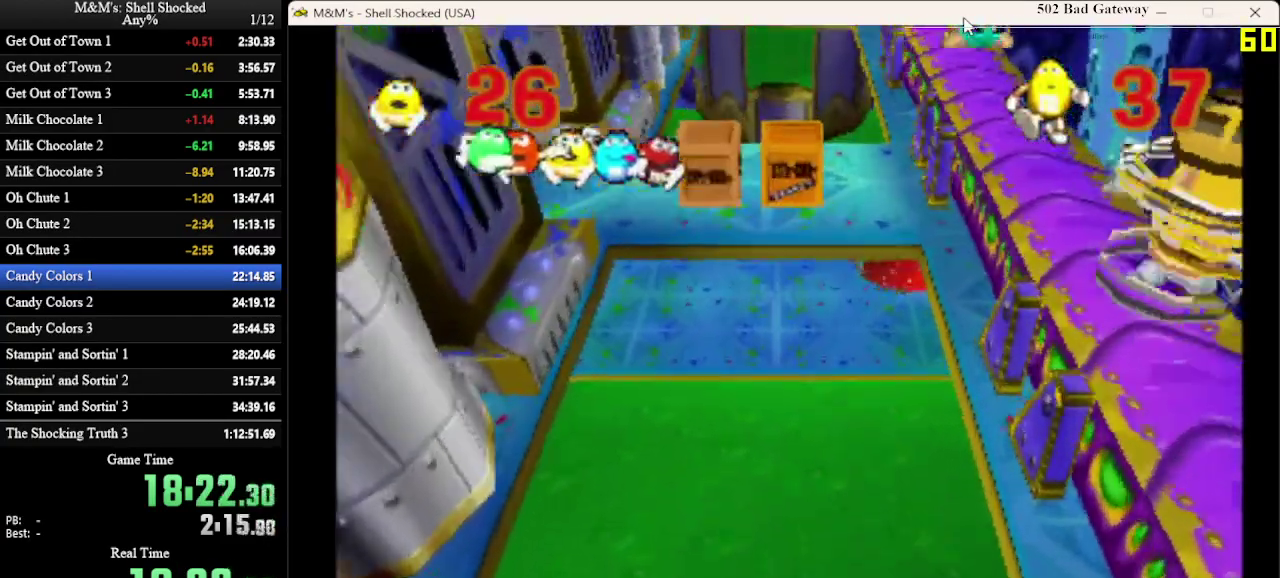
{"dt_ms": 300, "buttons": ["DPAD_UP"], "left_stick": "center", "events": [[67, "R1", "down"], [133, "R1", "up"]]}
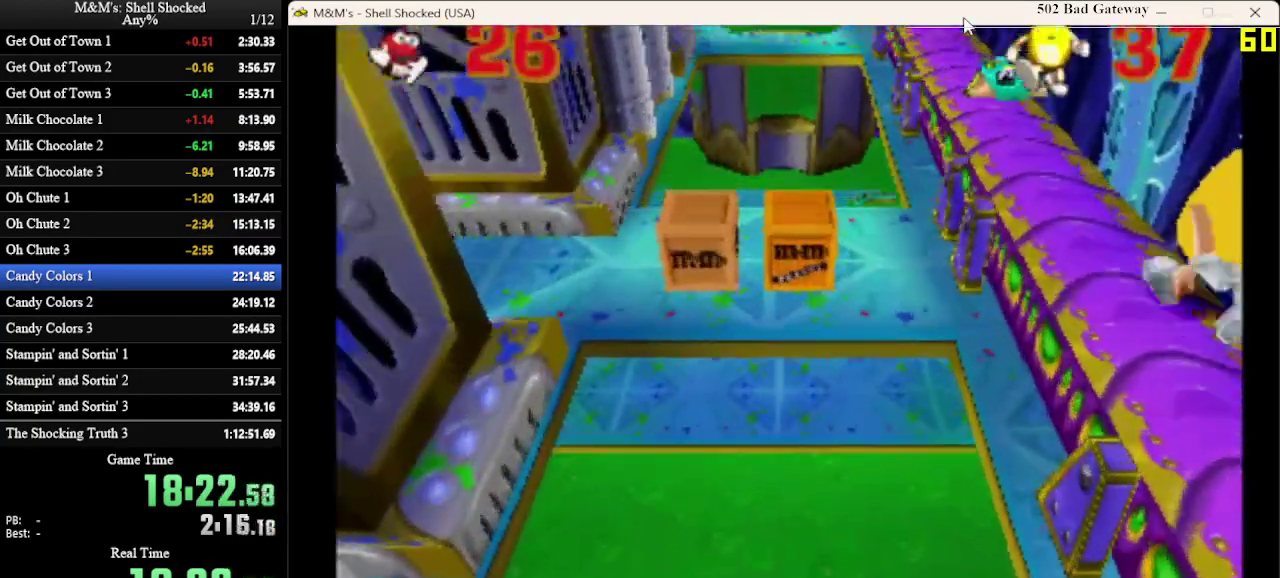
{"dt_ms": 300, "buttons": ["DPAD_UP"], "left_stick": "center", "events": []}
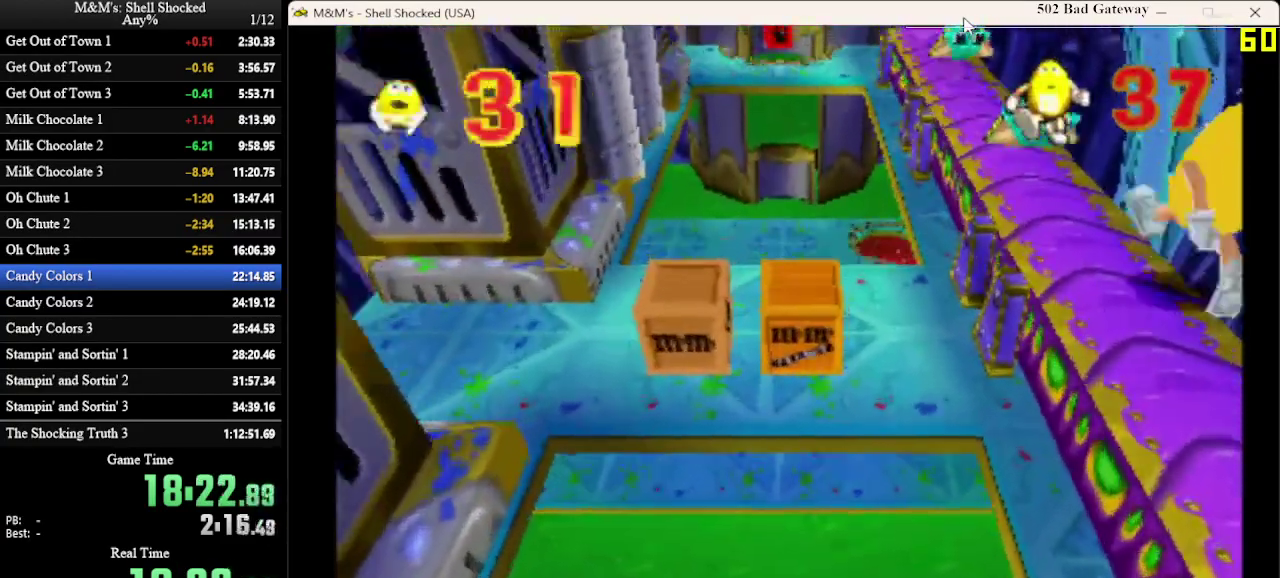
{"dt_ms": 700, "buttons": ["DPAD_UP"], "left_stick": "center", "events": [[333, "SQUARE", "down"], [500, "SQUARE", "up"]]}
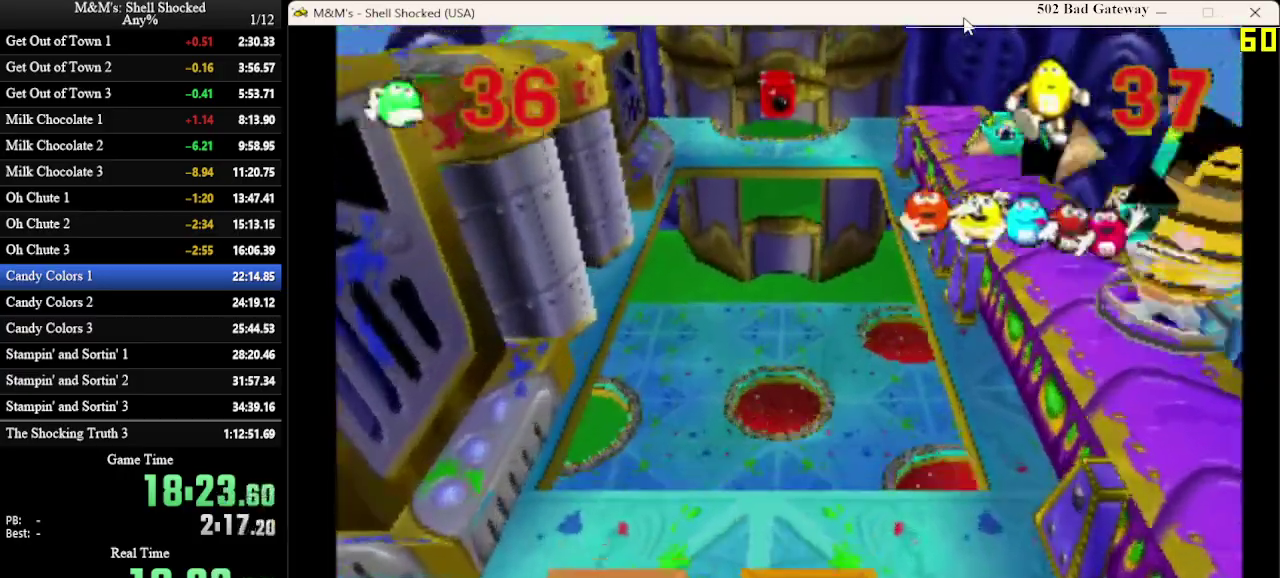
{"dt_ms": 600, "buttons": ["DPAD_UP"], "left_stick": "center", "events": [[433, "SQUARE", "down"], [600, "SQUARE", "up"]]}
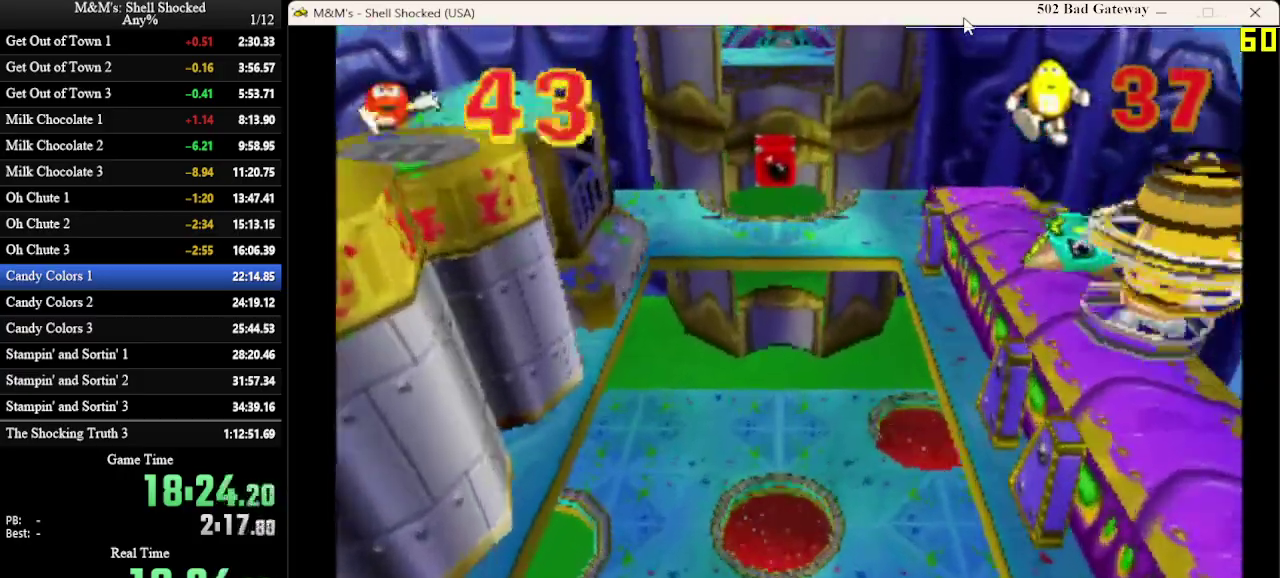
{"dt_ms": 400, "buttons": ["DPAD_UP"], "left_stick": "center", "events": []}
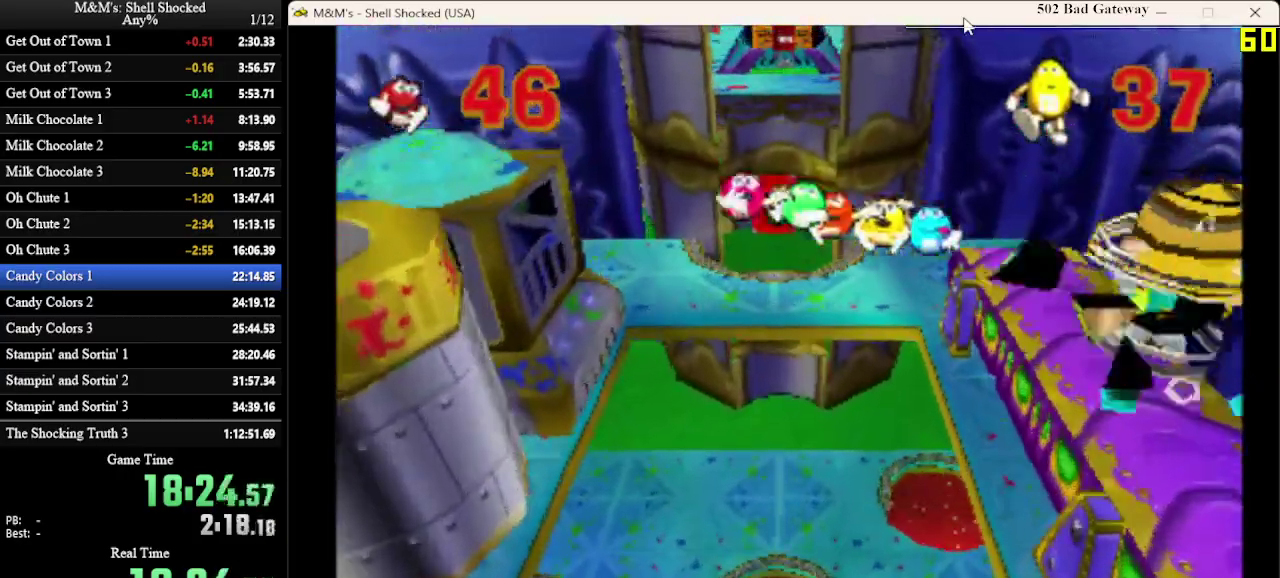
{"dt_ms": 300, "buttons": ["DPAD_UP", "DPAD_LEFT"], "left_stick": "center", "events": [[67, "DPAD_LEFT", "down"]]}
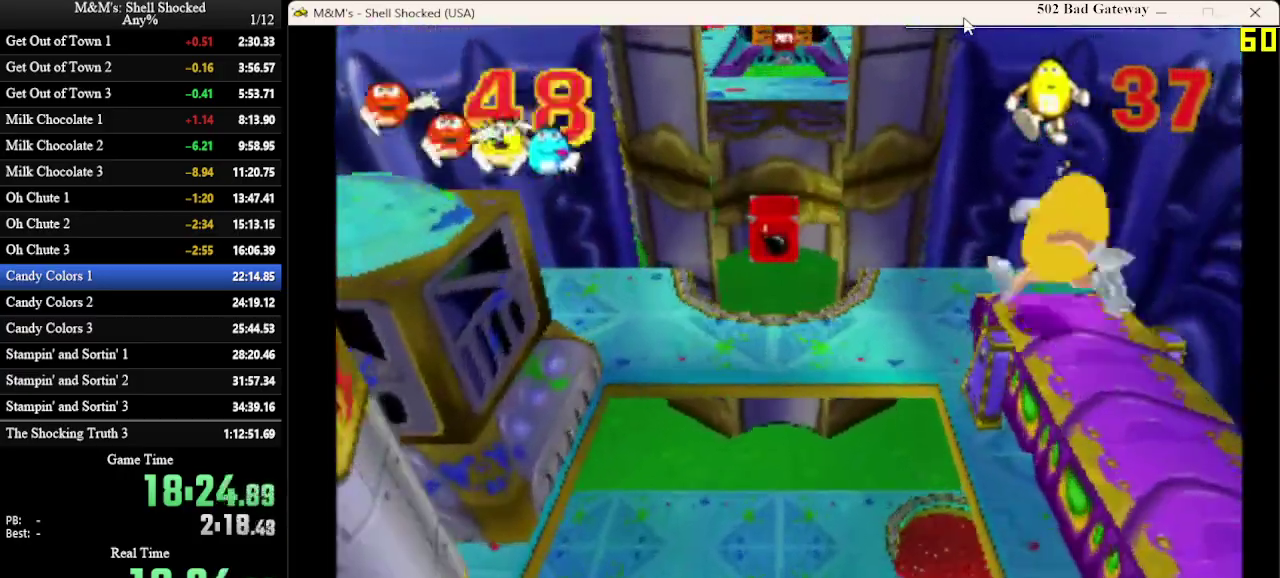
{"dt_ms": 600, "buttons": ["DPAD_UP", "DPAD_LEFT"], "left_stick": "center", "events": [[33, "DPAD_LEFT", "up"], [367, "DPAD_LEFT", "down"]]}
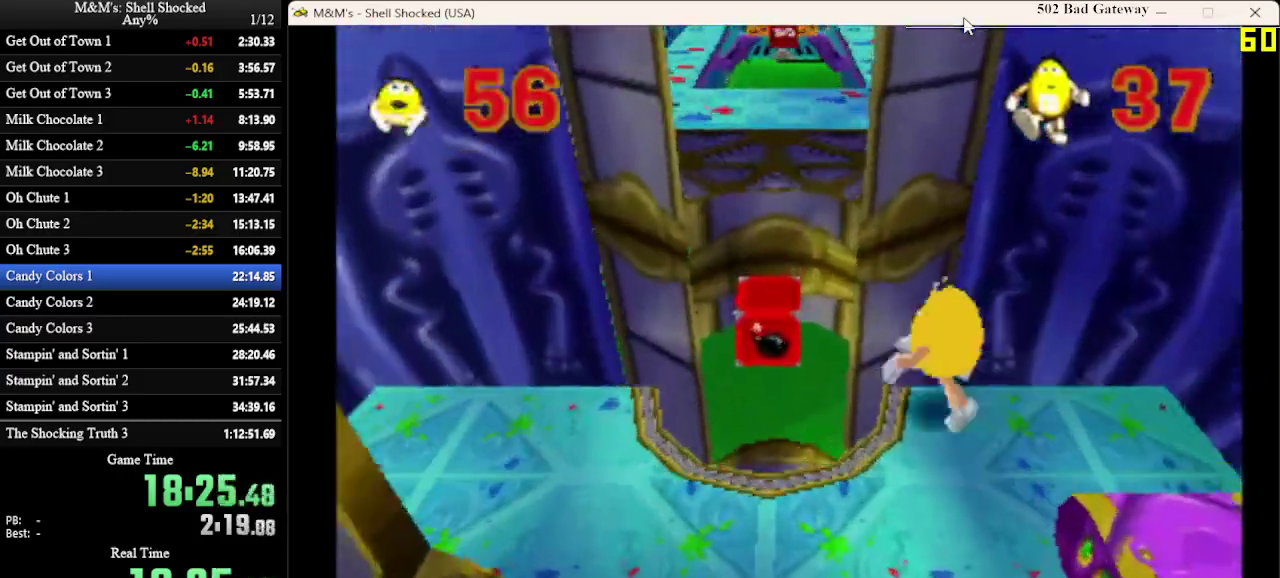
{"dt_ms": 600, "buttons": [], "left_stick": "center", "events": [[367, "DPAD_LEFT", "up"], [433, "DPAD_UP", "up"]]}
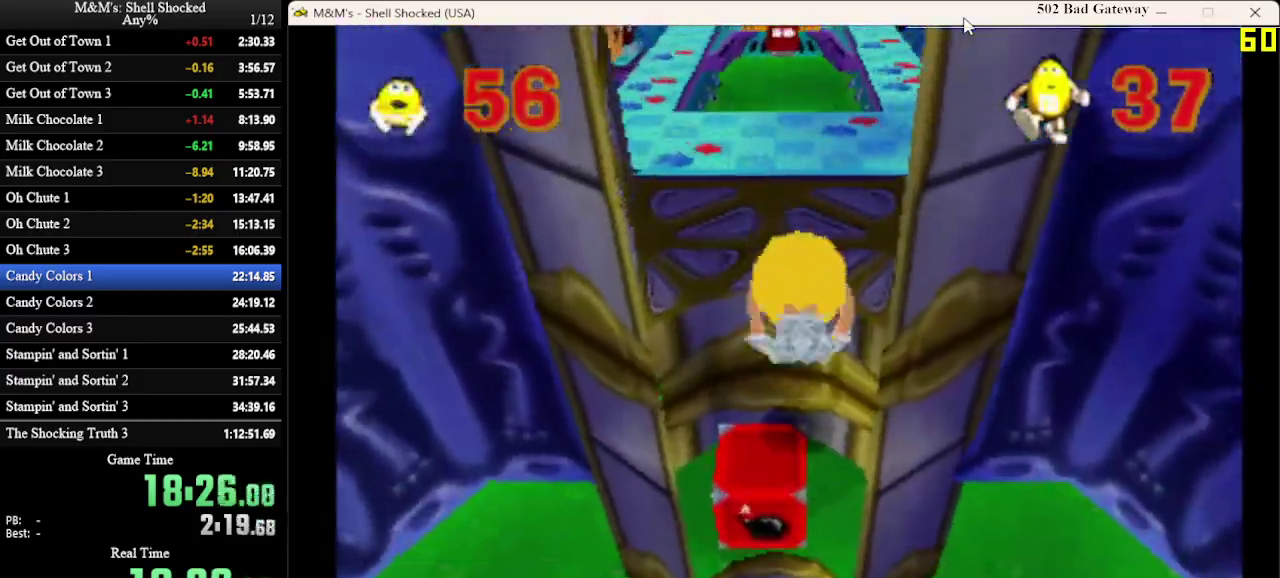
{"dt_ms": 700, "buttons": ["DPAD_UP"], "left_stick": "center", "events": [[267, "DPAD_UP", "down"]]}
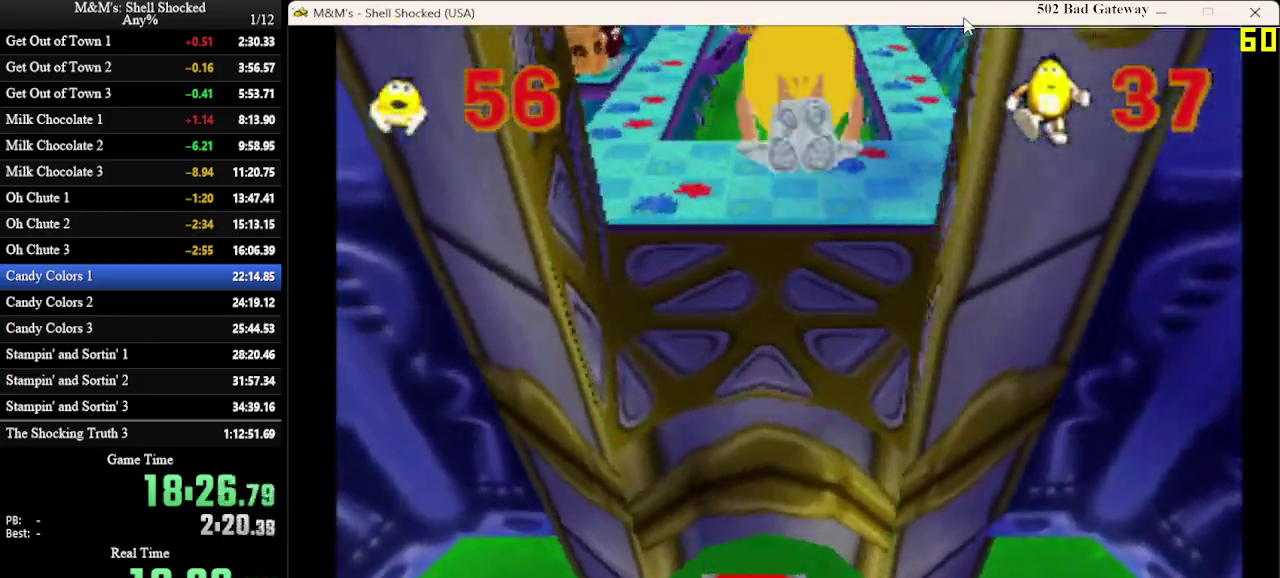
{"dt_ms": 300, "buttons": ["DPAD_UP"], "left_stick": "center", "events": []}
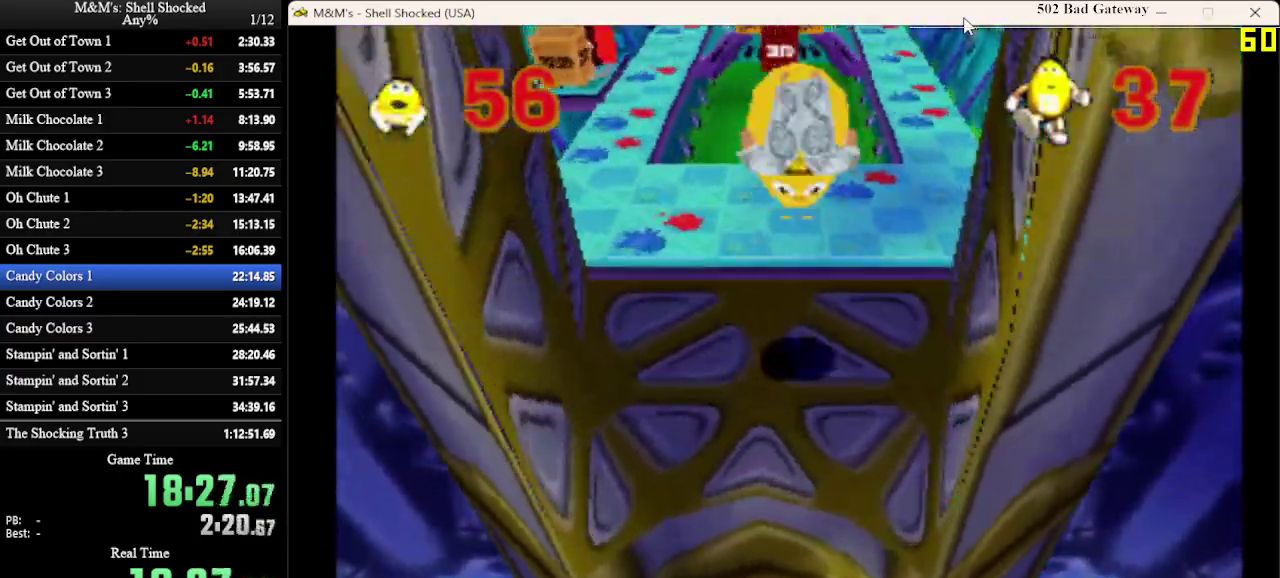
{"dt_ms": 300, "buttons": ["DPAD_UP", "DPAD_RIGHT"], "left_stick": "center", "events": [[233, "DPAD_RIGHT", "down"]]}
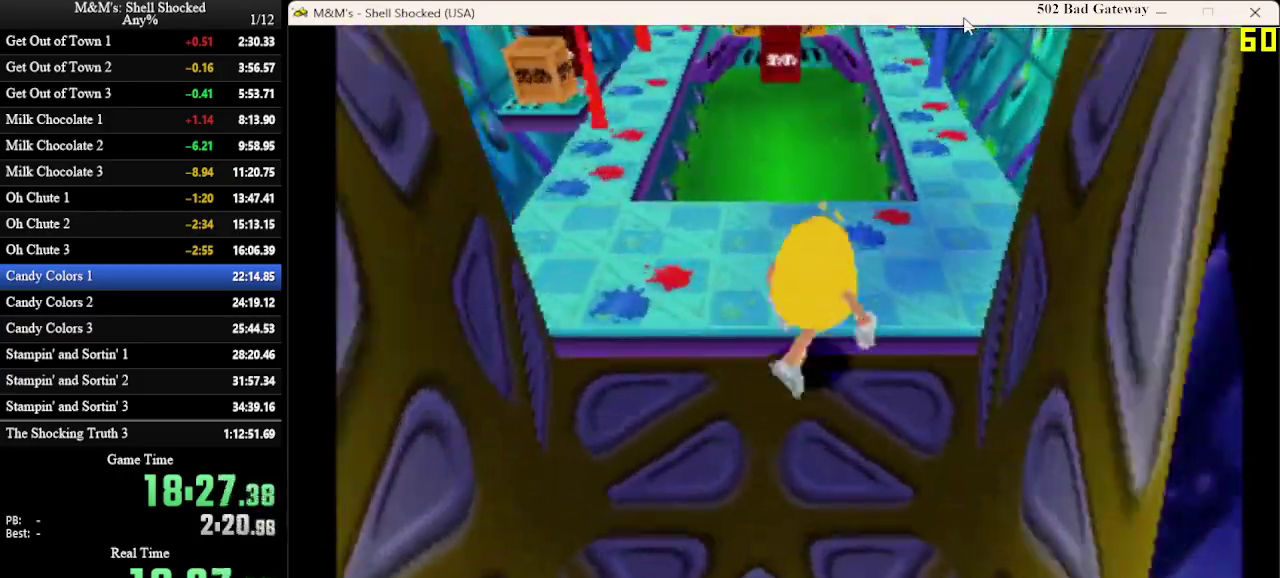
{"dt_ms": 600, "buttons": ["DPAD_UP", "DPAD_RIGHT"], "left_stick": "center", "events": [[367, "DPAD_RIGHT", "up"], [533, "DPAD_RIGHT", "down"]]}
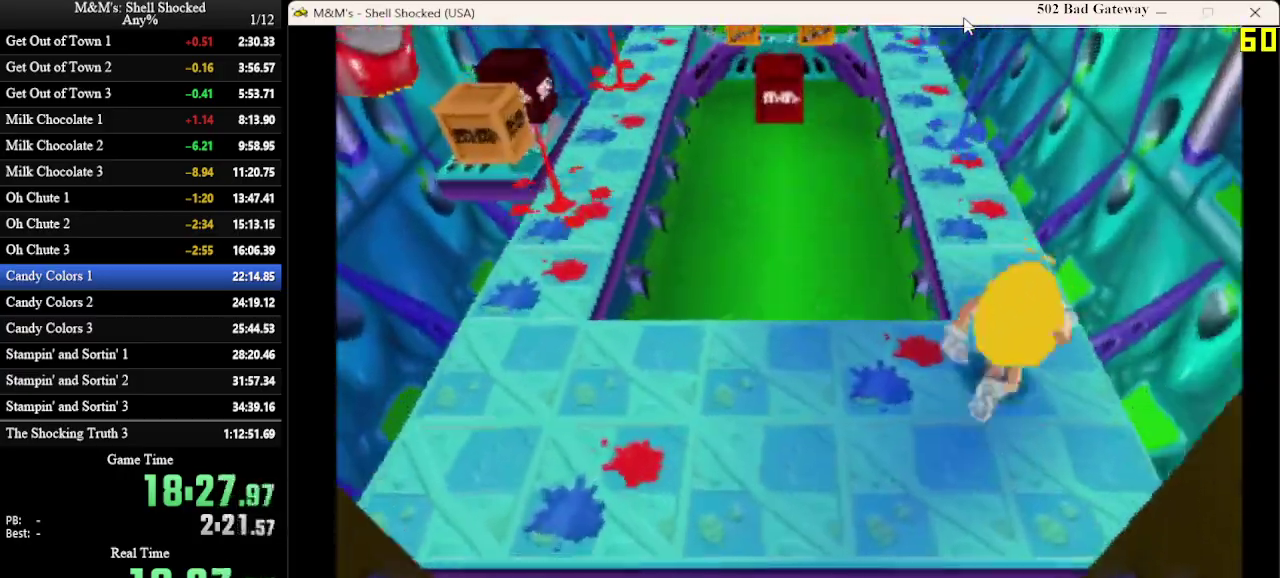
{"dt_ms": 700, "buttons": ["DPAD_UP"], "left_stick": "center", "events": [[67, "DPAD_RIGHT", "up"]]}
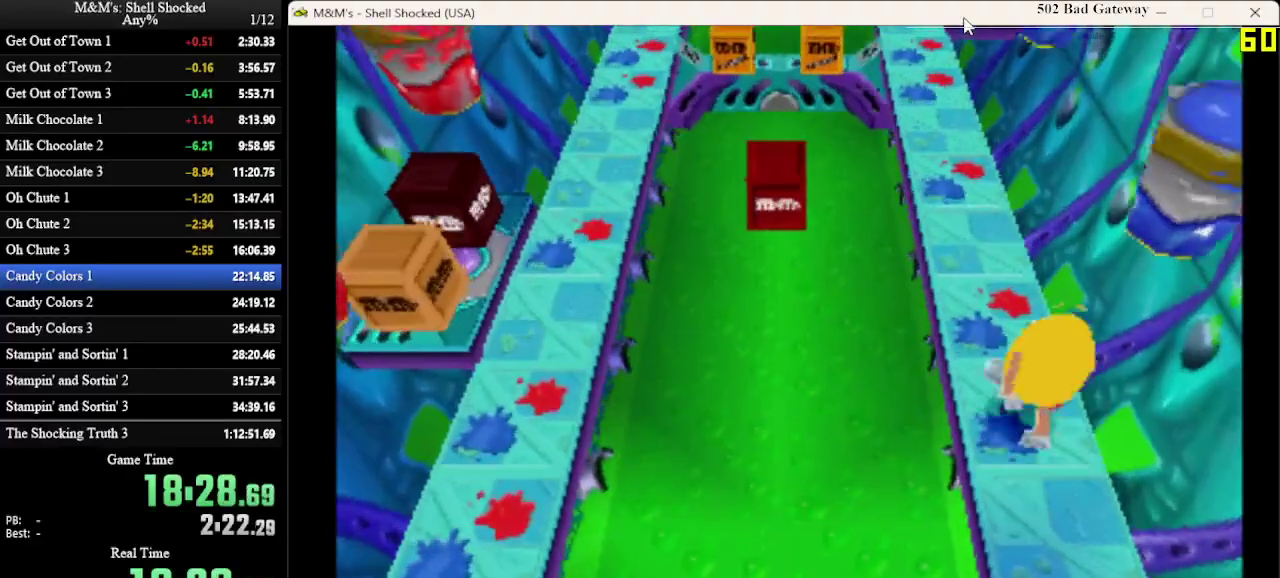
{"dt_ms": 600, "buttons": ["DPAD_UP"], "left_stick": "center", "events": []}
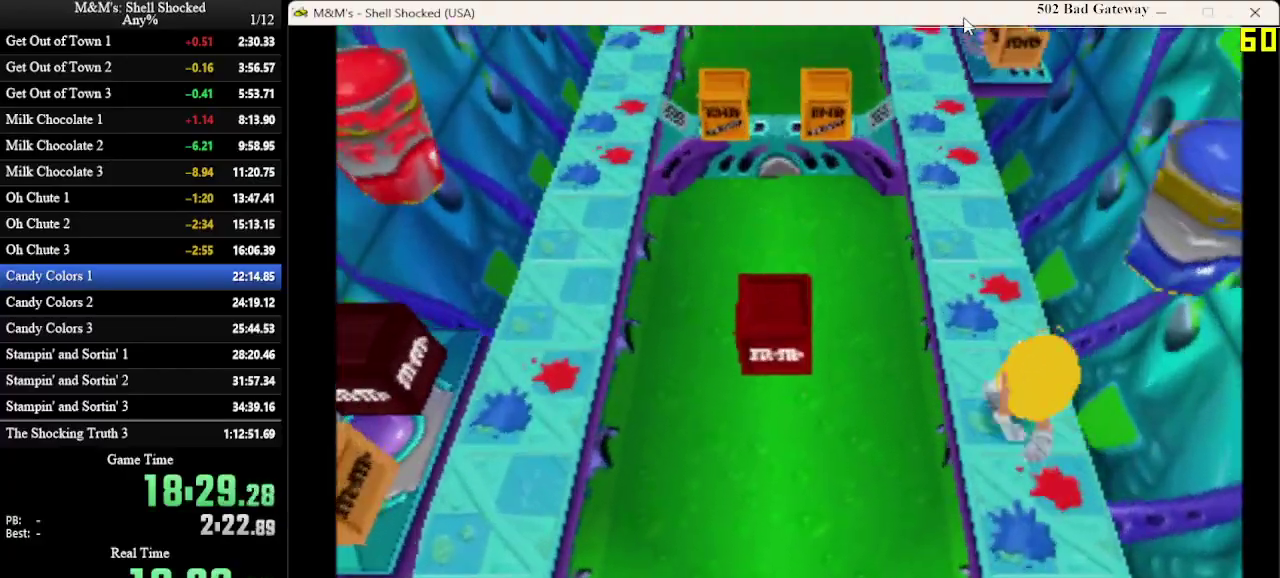
{"dt_ms": 300, "buttons": ["DPAD_UP"], "left_stick": "center", "events": []}
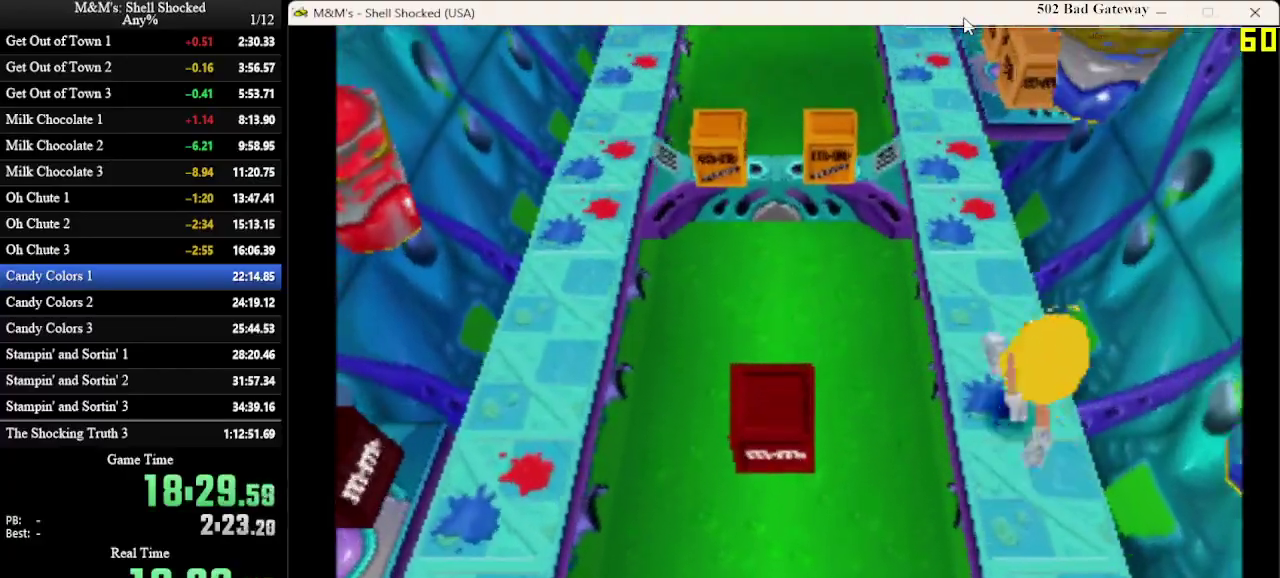
{"dt_ms": 300, "buttons": ["DPAD_UP", "DPAD_LEFT"], "left_stick": "center", "events": [[267, "DPAD_LEFT", "down"]]}
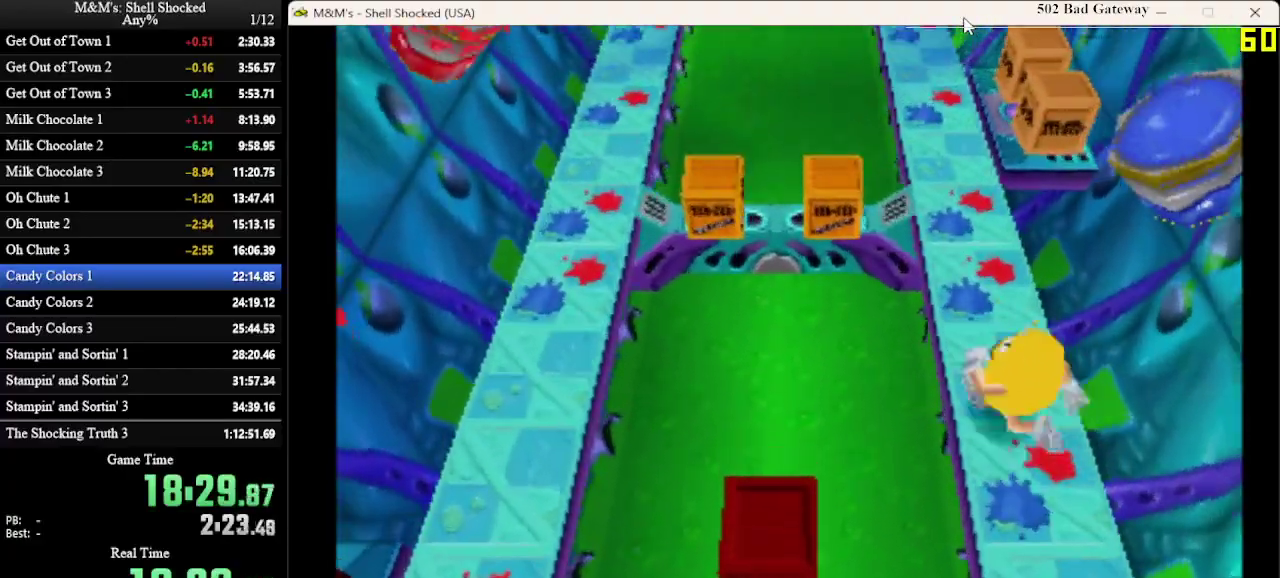
{"dt_ms": 700, "buttons": ["DPAD_UP"], "left_stick": "center", "events": [[467, "DPAD_LEFT", "up"]]}
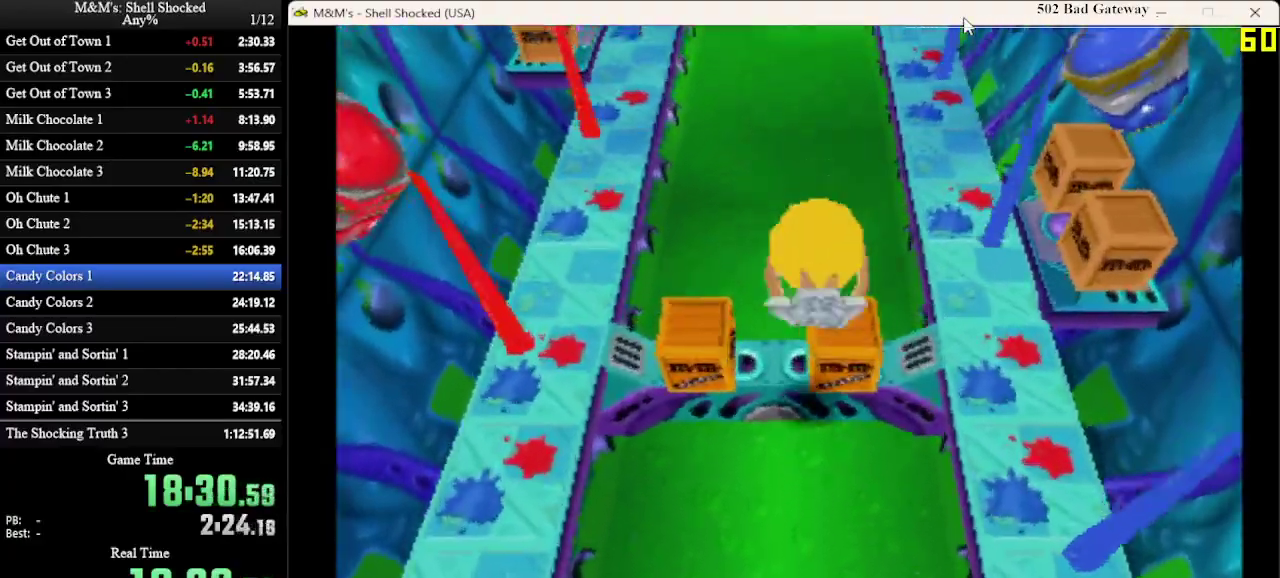
{"dt_ms": 600, "buttons": ["DPAD_RIGHT"], "left_stick": "center", "events": [[300, "DPAD_UP", "up"], [500, "DPAD_RIGHT", "down"]]}
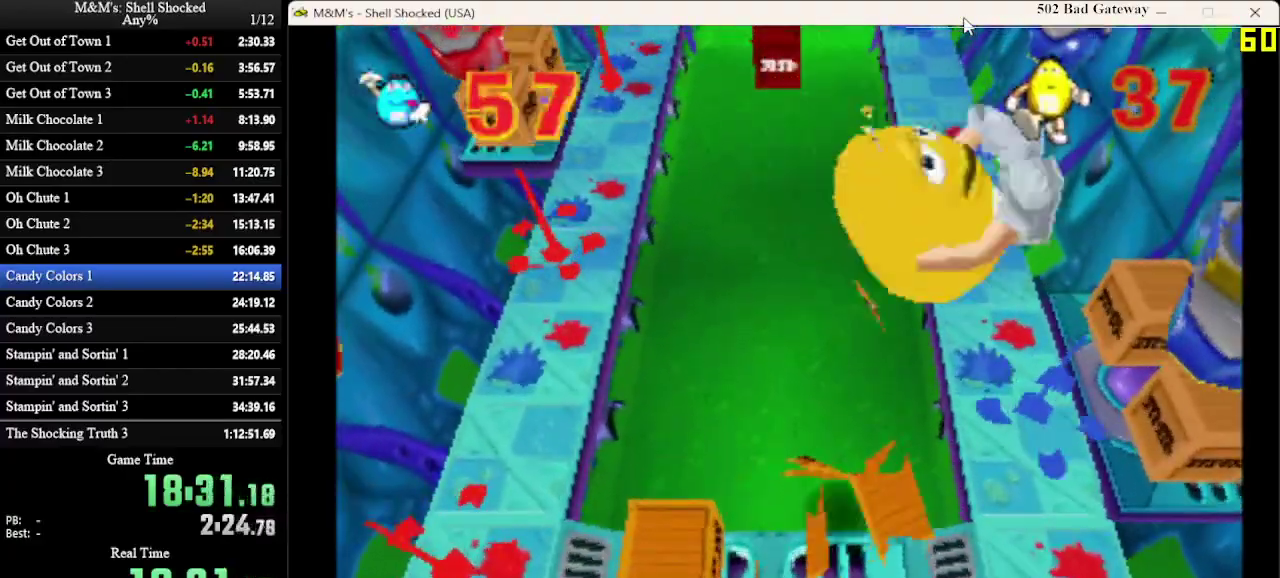
{"dt_ms": 600, "buttons": ["DPAD_UP", "DPAD_RIGHT"], "left_stick": "center"}
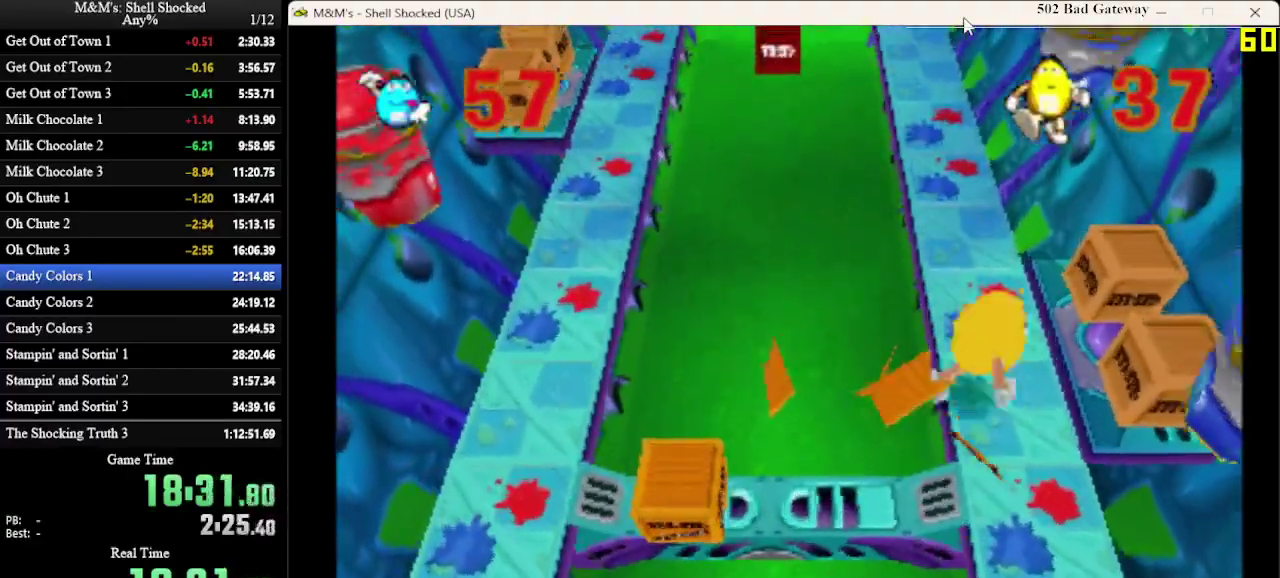
{"dt_ms": 300, "buttons": ["DPAD_UP"], "left_stick": "center"}
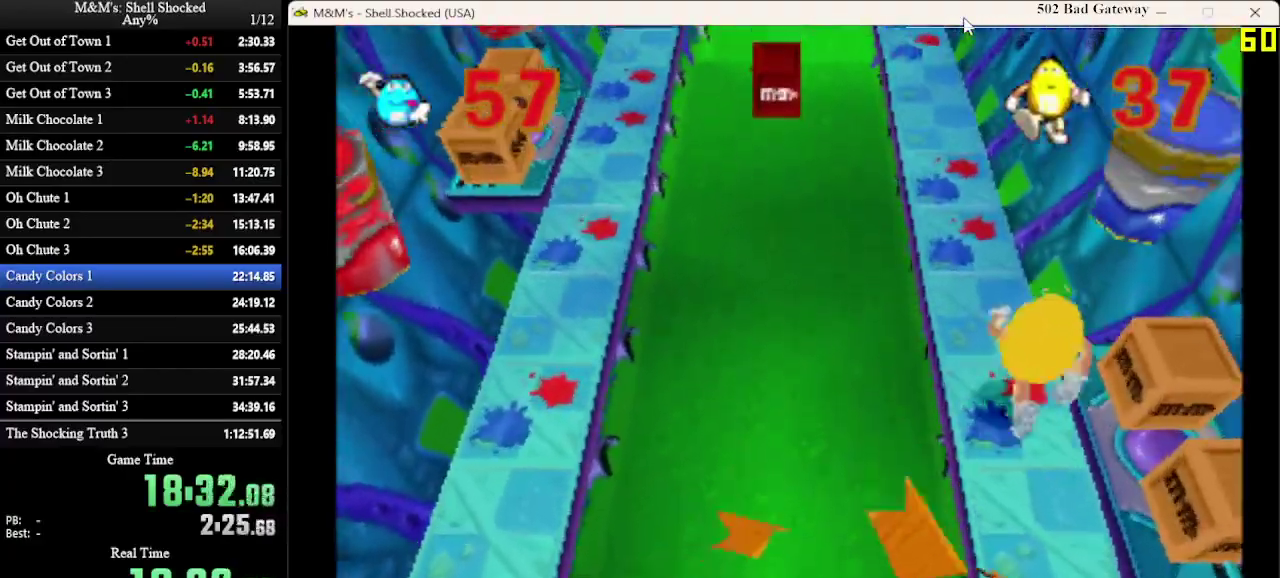
{"dt_ms": 400, "buttons": ["DPAD_UP"], "left_stick": "center", "events": []}